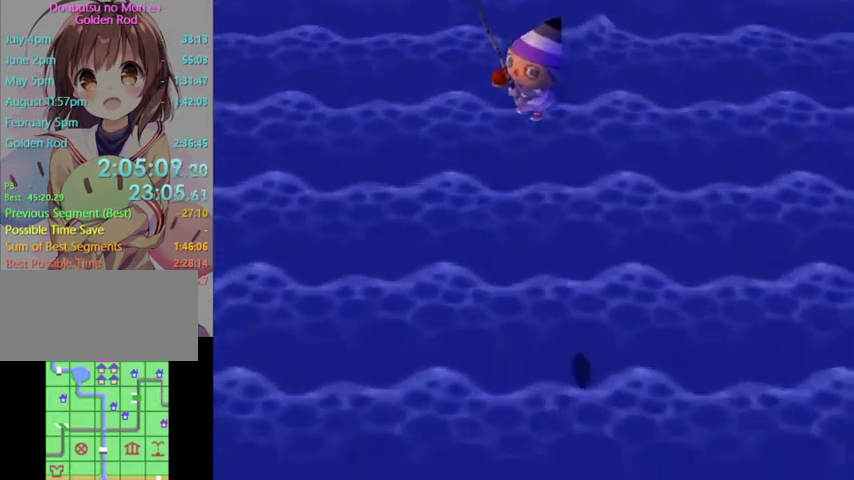
Gameplay with a controller (Nintendo layout); each line is a JSON object with the inputs held at the frame after it. "events" lists button and stick changes between this image and that frame as [ms after this image, input, new state], when the widget could be followed in between. Not read: L3 R3.
{"buttons": [], "left_stick": "up", "right_stick": "center", "events": []}
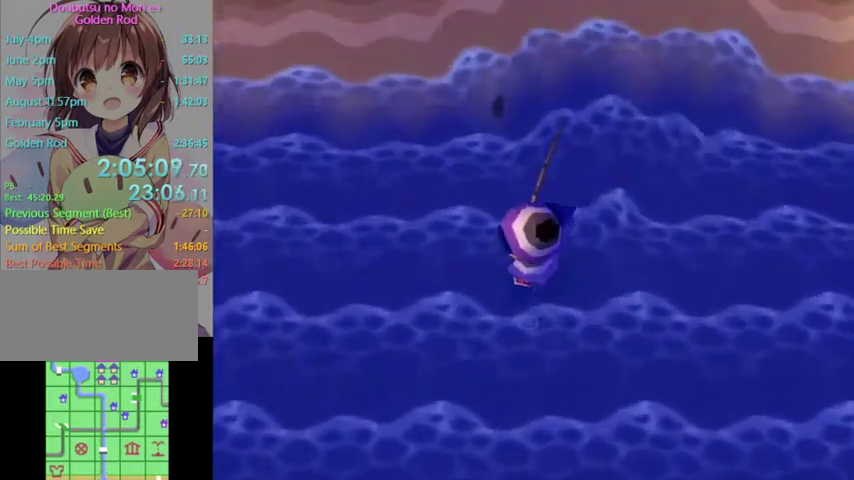
{"buttons": ["L1"], "left_stick": "up", "right_stick": "center", "events": [[467, "L1", "down"]]}
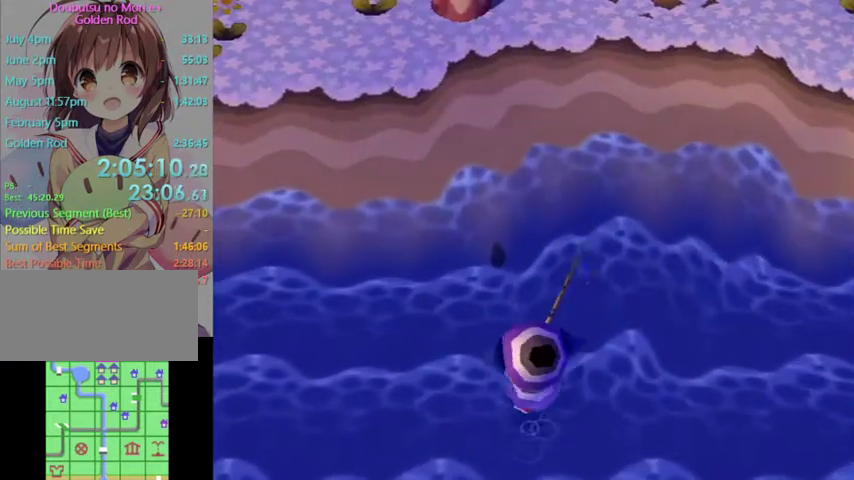
{"buttons": ["L1"], "left_stick": "down", "right_stick": "center", "events": [[233, "left_stick", "down-right"], [300, "left_stick", "down"]]}
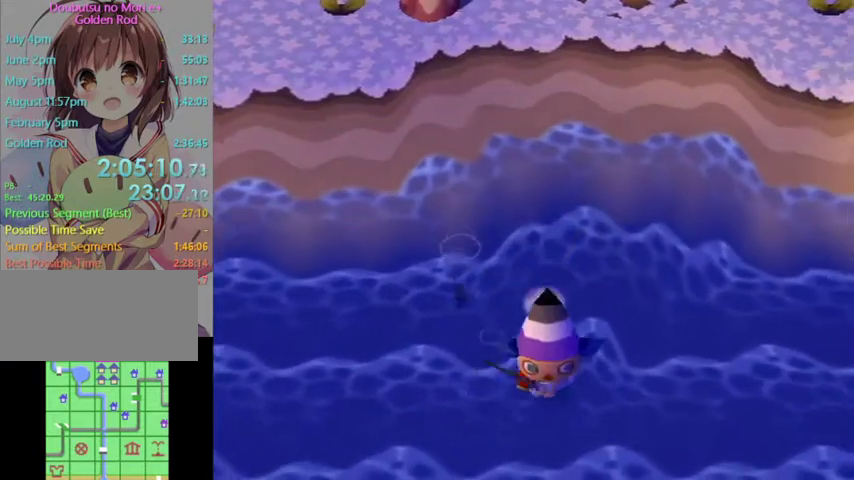
{"buttons": ["L1"], "left_stick": "down", "right_stick": "center", "events": []}
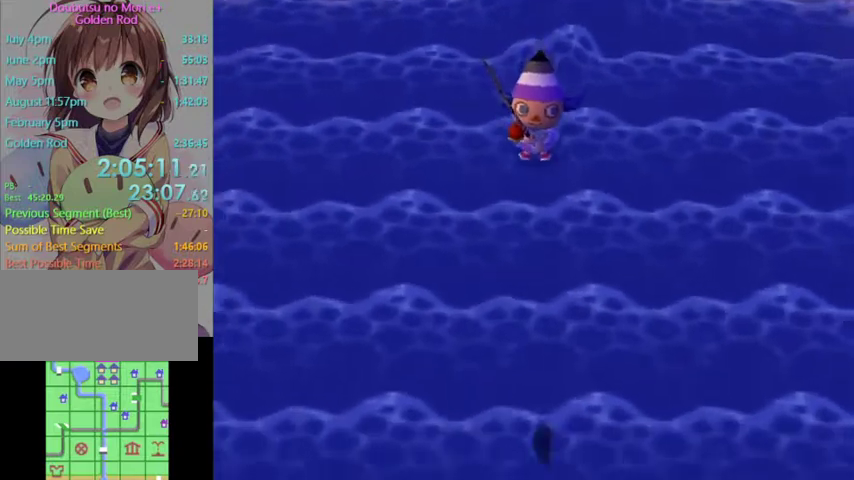
{"buttons": ["L1", "R1"], "left_stick": "up", "right_stick": "down", "events": [[100, "left_stick", "left"], [200, "left_stick", "up"], [500, "R1", "down"], [500, "right_stick", "down"]]}
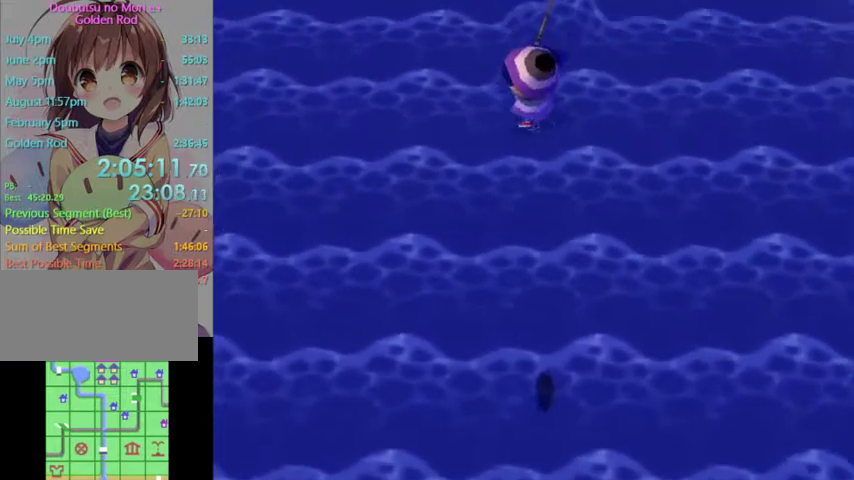
{"buttons": [], "left_stick": "up-right", "right_stick": "center", "events": [[67, "R1", "up"], [67, "right_stick", "center"], [267, "L1", "up"], [400, "left_stick", "up-right"]]}
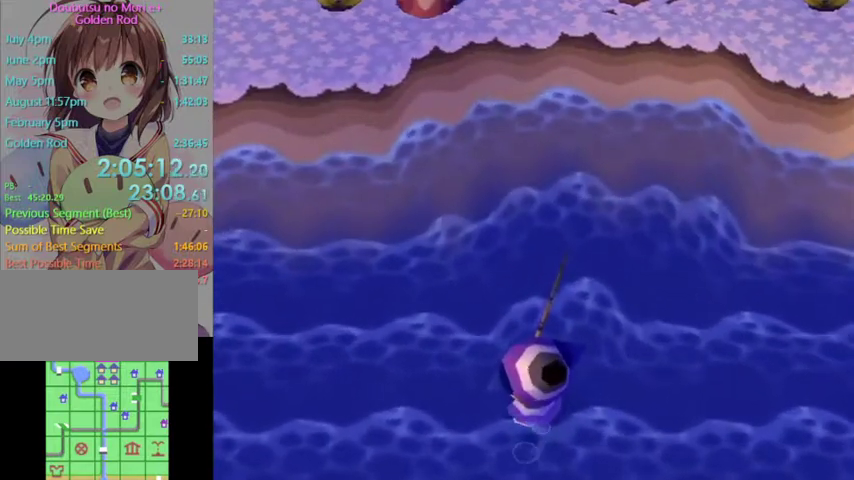
{"buttons": [], "left_stick": "right", "right_stick": "center", "events": [[133, "left_stick", "right"]]}
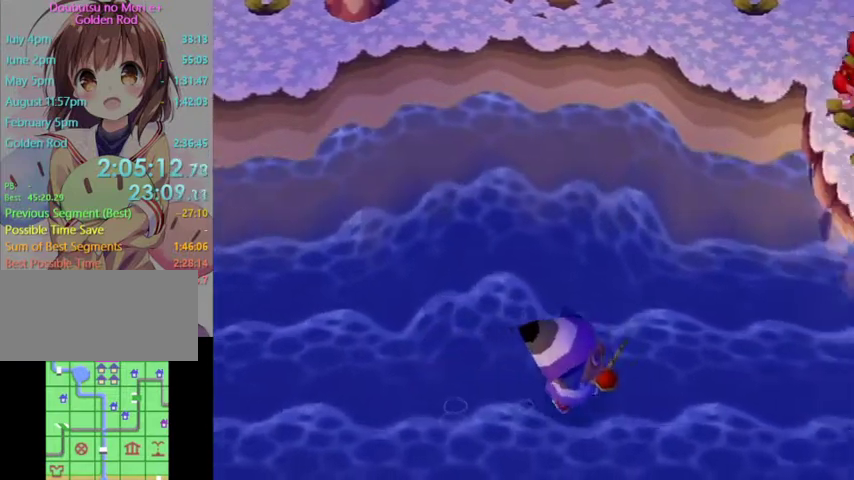
{"buttons": [], "left_stick": "right", "right_stick": "center", "events": []}
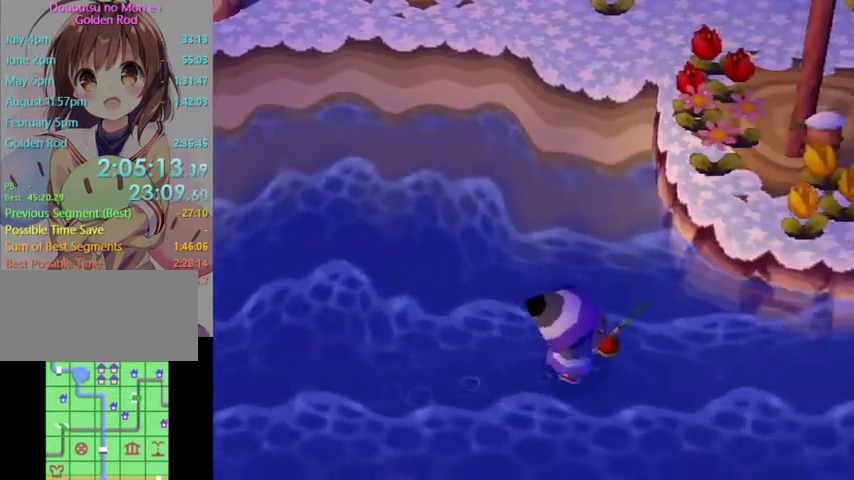
{"buttons": [], "left_stick": "right", "right_stick": "center", "events": []}
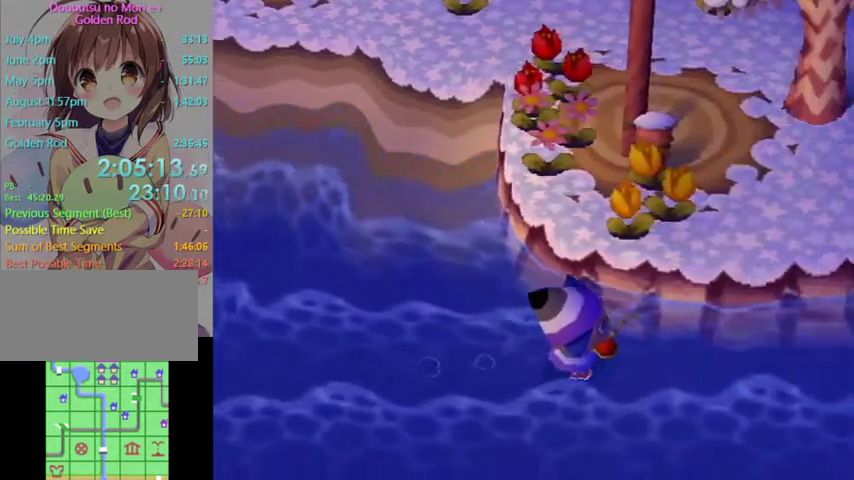
{"buttons": [], "left_stick": "right", "right_stick": "center", "events": []}
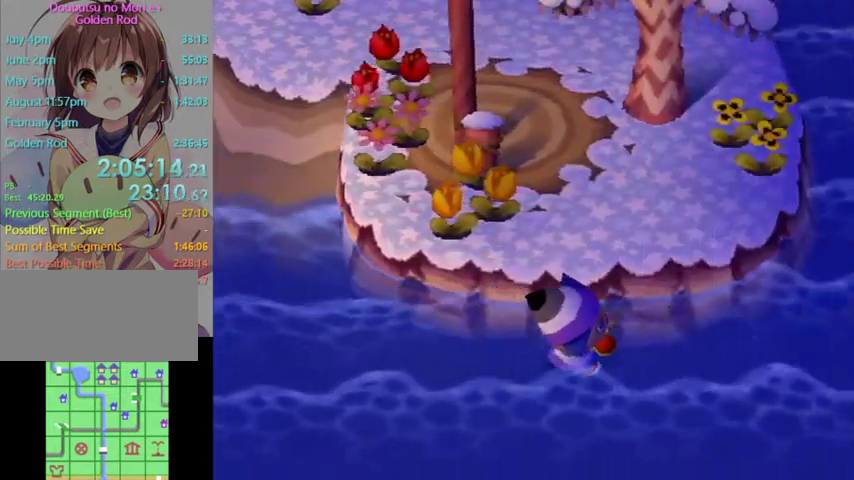
{"buttons": [], "left_stick": "up-right", "right_stick": "center", "events": [[400, "left_stick", "up-right"]]}
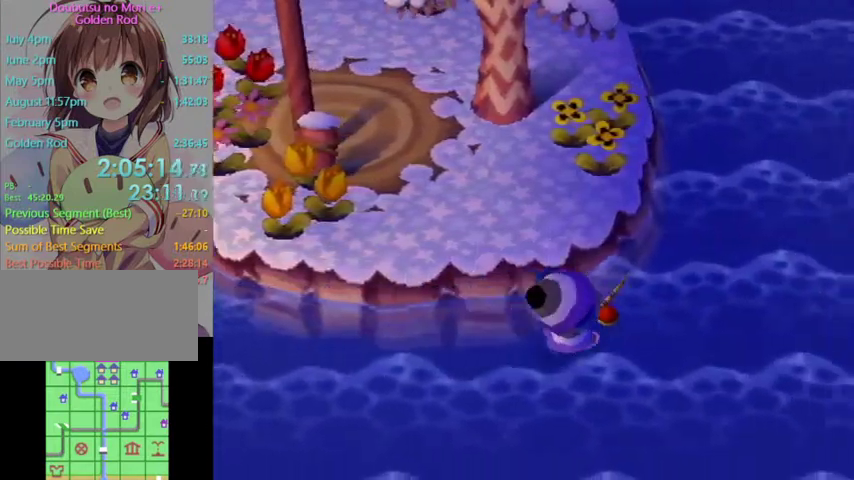
{"buttons": [], "left_stick": "up", "right_stick": "center", "events": [[467, "left_stick", "up"]]}
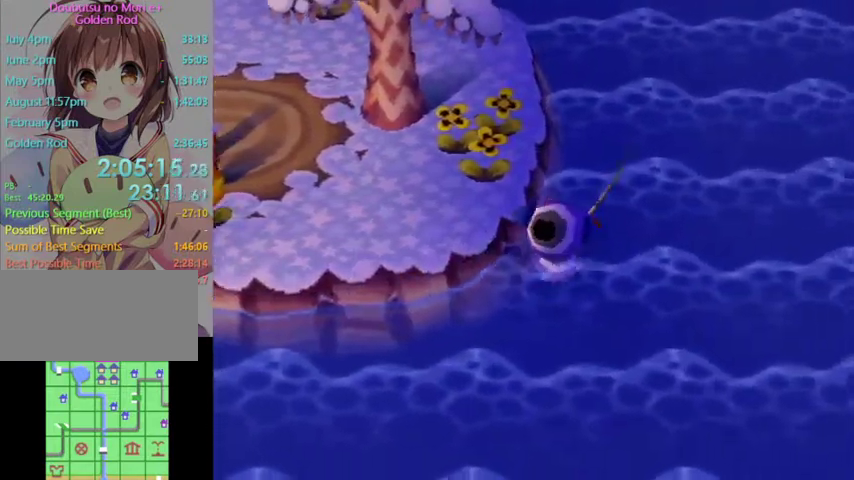
{"buttons": [], "left_stick": "up", "right_stick": "center", "events": []}
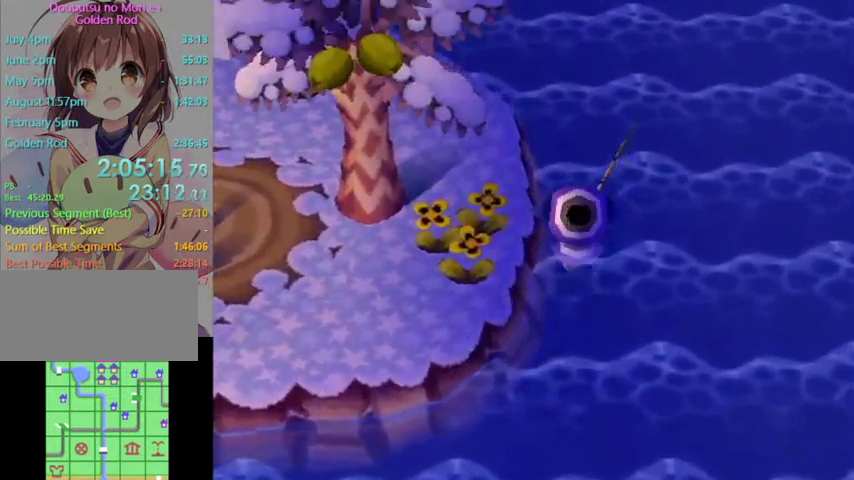
{"buttons": [], "left_stick": "up", "right_stick": "center", "events": []}
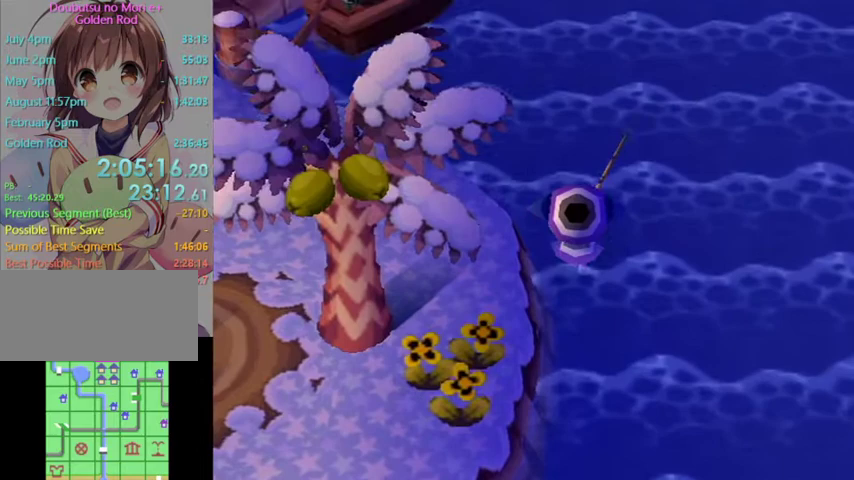
{"buttons": [], "left_stick": "up", "right_stick": "center", "events": []}
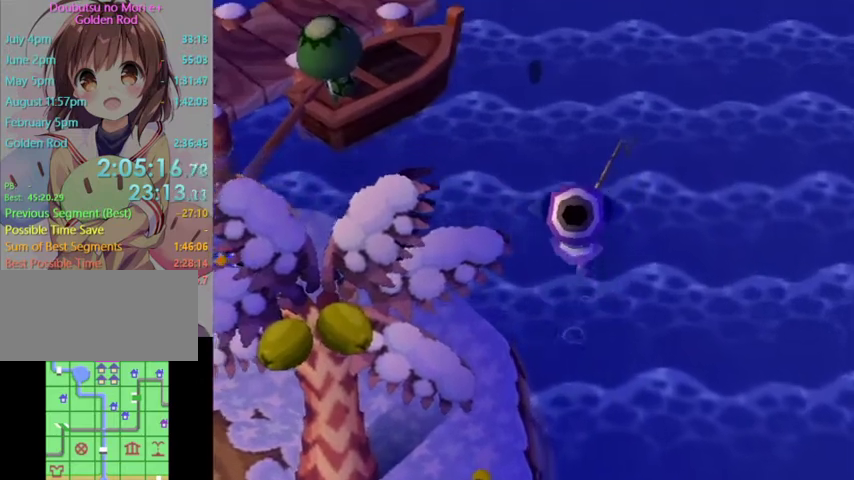
{"buttons": ["L1"], "left_stick": "up-left", "right_stick": "center", "events": [[100, "L1", "down"], [400, "left_stick", "up-left"]]}
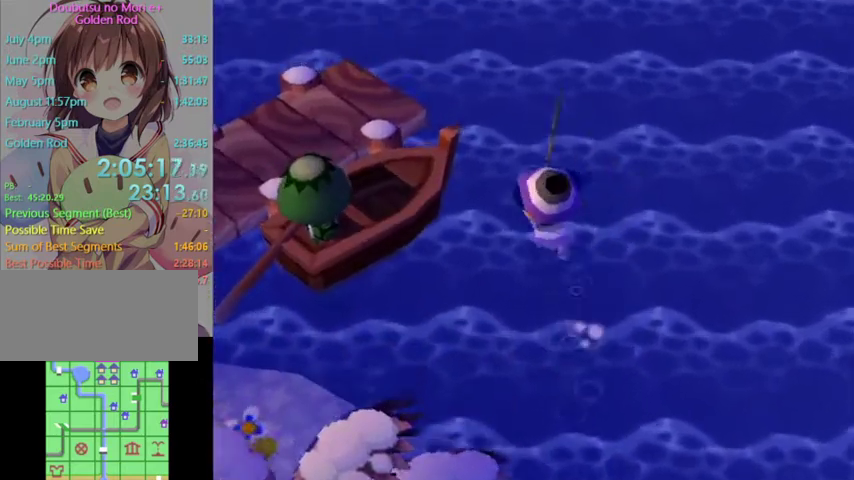
{"buttons": ["L1"], "left_stick": "up-left", "right_stick": "center", "events": []}
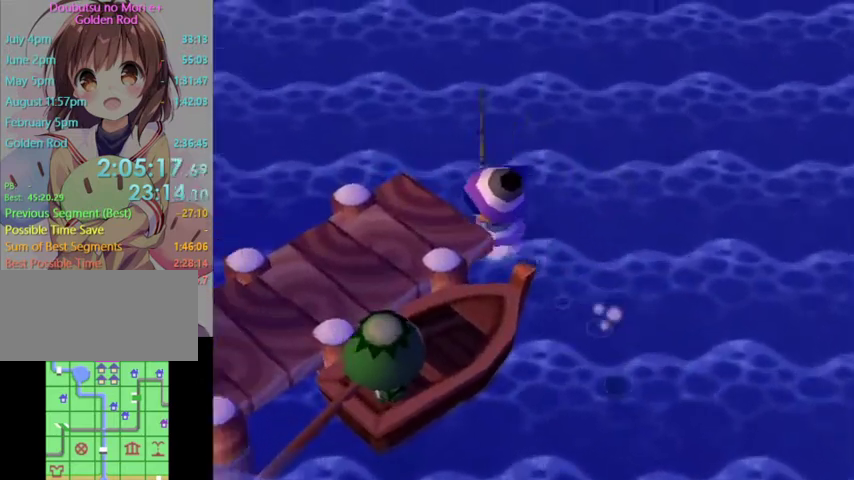
{"buttons": ["L1"], "left_stick": "up-left", "right_stick": "center", "events": []}
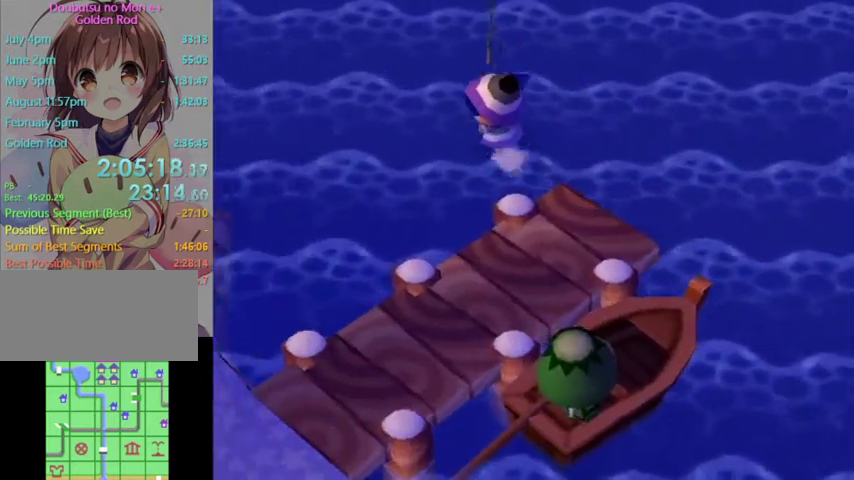
{"buttons": ["L1"], "left_stick": "up", "right_stick": "center", "events": [[233, "left_stick", "up"]]}
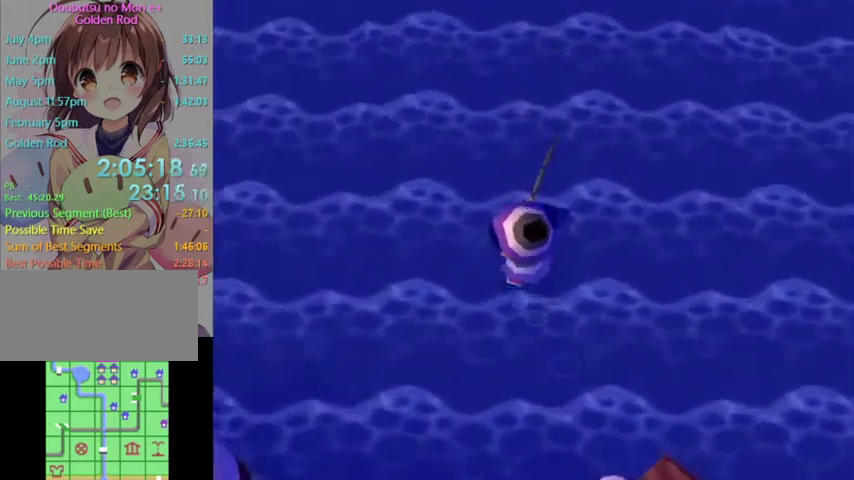
{"buttons": [], "left_stick": "down", "right_stick": "center", "events": [[67, "left_stick", "center"], [167, "L1", "up"], [267, "left_stick", "down"]]}
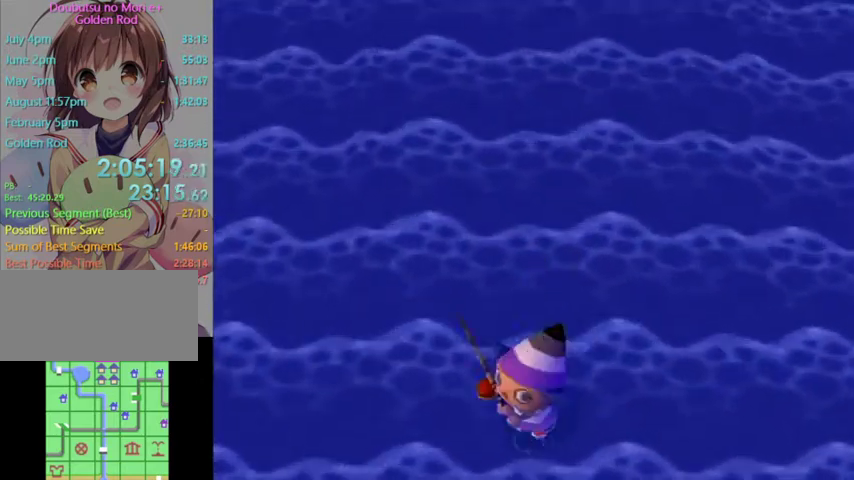
{"buttons": [], "left_stick": "down", "right_stick": "center", "events": []}
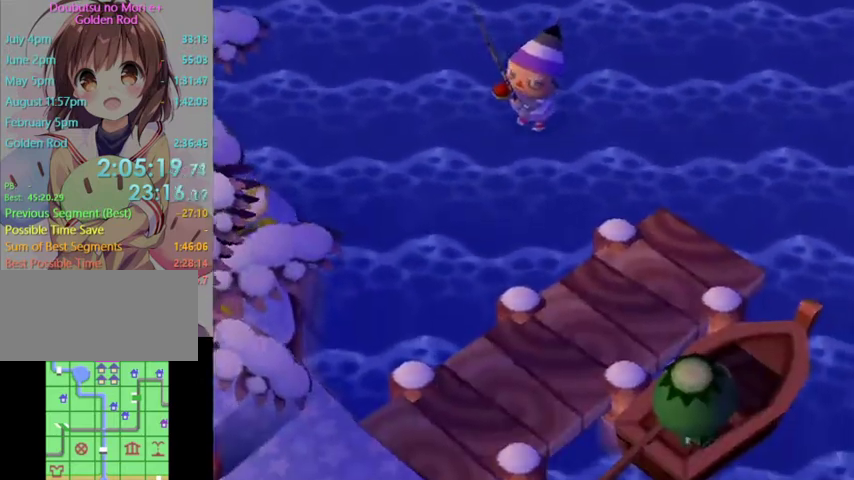
{"buttons": [], "left_stick": "down-right", "right_stick": "center", "events": [[100, "left_stick", "down-right"]]}
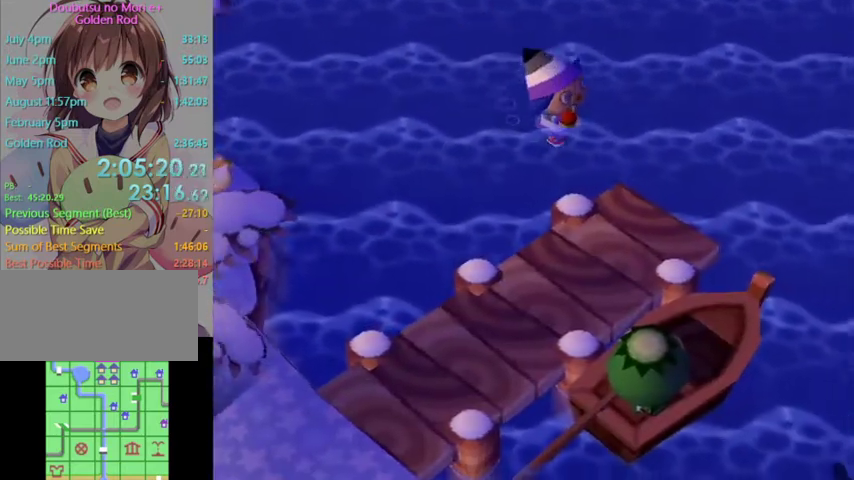
{"buttons": [], "left_stick": "down-right", "right_stick": "center", "events": []}
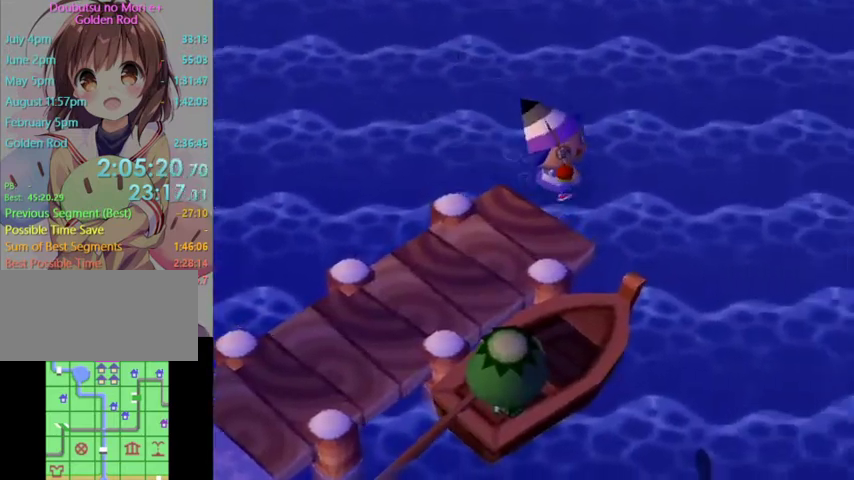
{"buttons": ["L1"], "left_stick": "down", "right_stick": "center", "events": [[100, "L1", "down"], [333, "left_stick", "down"]]}
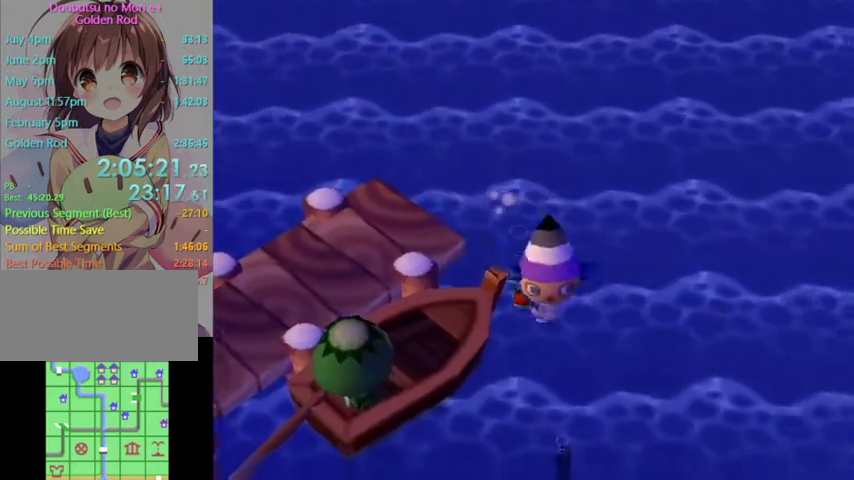
{"buttons": ["L1"], "left_stick": "up-left", "right_stick": "center", "events": [[100, "left_stick", "left"], [200, "left_stick", "up"], [500, "left_stick", "up-left"]]}
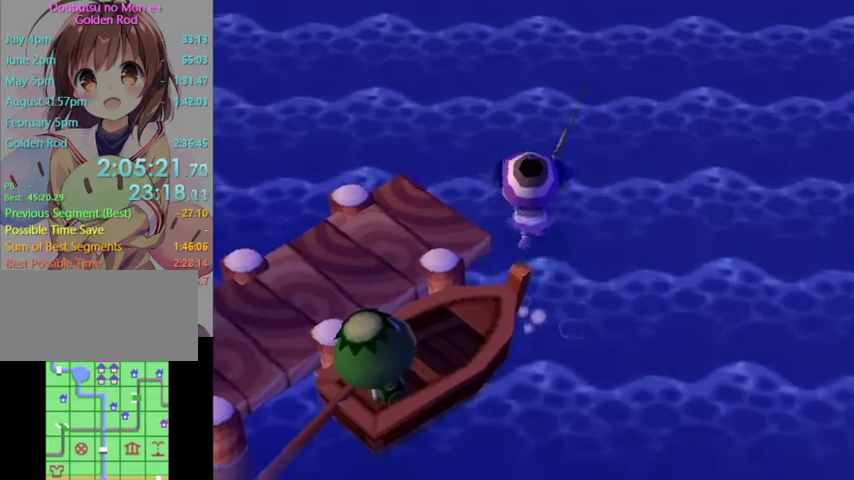
{"buttons": ["L1"], "left_stick": "up-left", "right_stick": "center", "events": []}
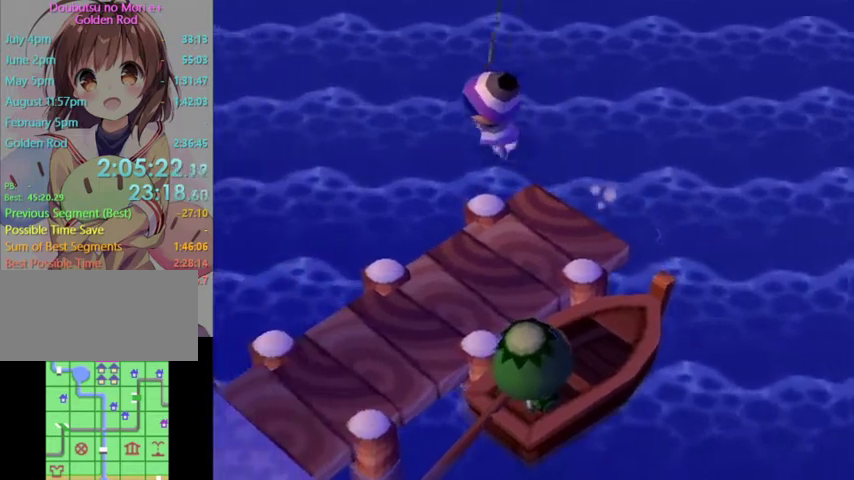
{"buttons": ["L1"], "left_stick": "up", "right_stick": "center", "events": [[167, "left_stick", "up"]]}
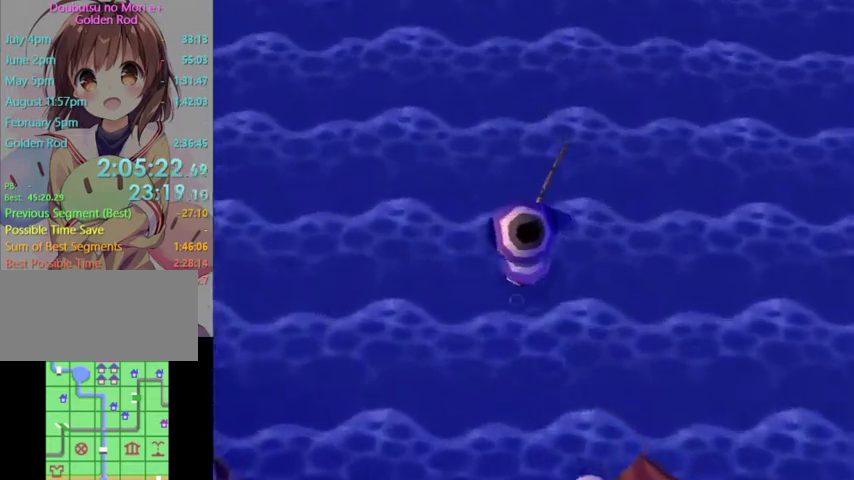
{"buttons": [], "left_stick": "down", "right_stick": "center", "events": [[33, "left_stick", "center"], [133, "L1", "up"], [267, "left_stick", "down"]]}
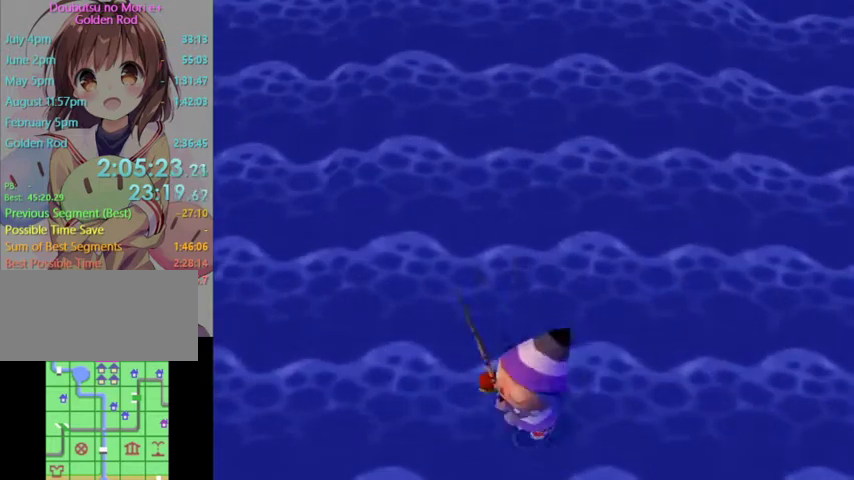
{"buttons": [], "left_stick": "down", "right_stick": "center", "events": []}
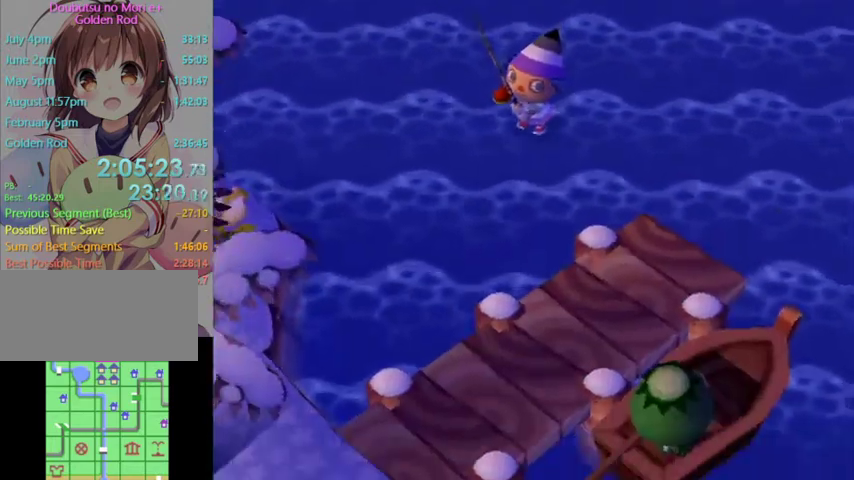
{"buttons": [], "left_stick": "down-right", "right_stick": "center", "events": [[167, "left_stick", "down-right"]]}